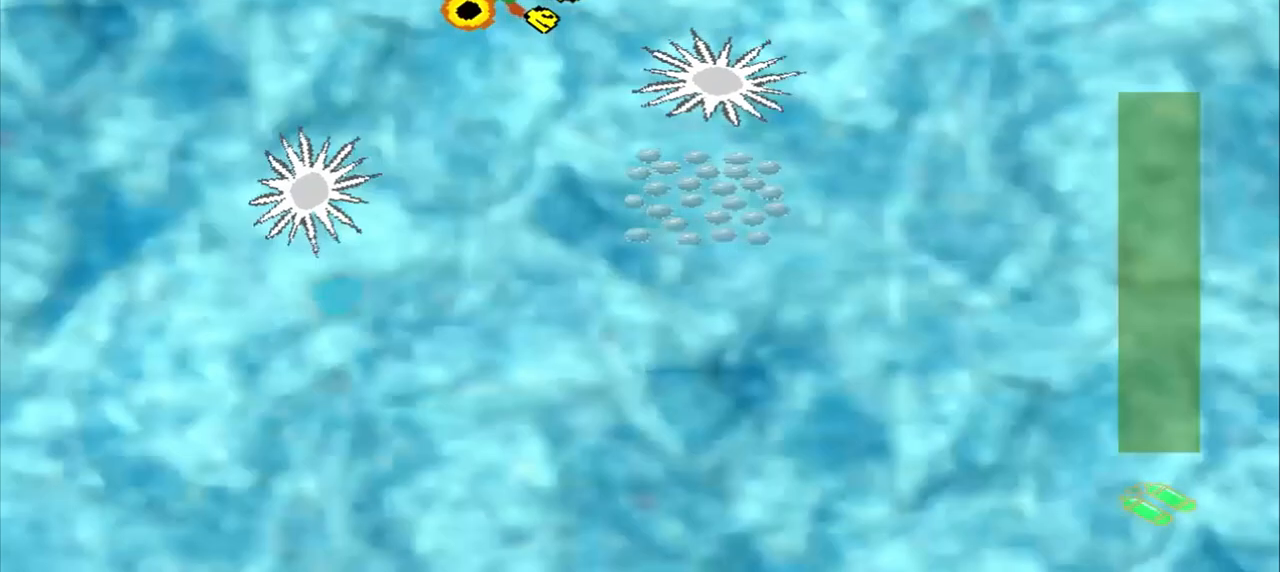
Gameplay with a controller (PlayStation layout); each line is a JSON object with the inputs held at the frame after it. "events" lists button and stick changes between this image and that frame as [ms after this image, input, new state], when the widget could be followed in between. Not read: CROSS L2 L3 R2 R3 right_stick.
{"buttons": [], "left_stick": "down-left", "events": [[83, "left_stick", "center"], [250, "left_stick", "down-left"]]}
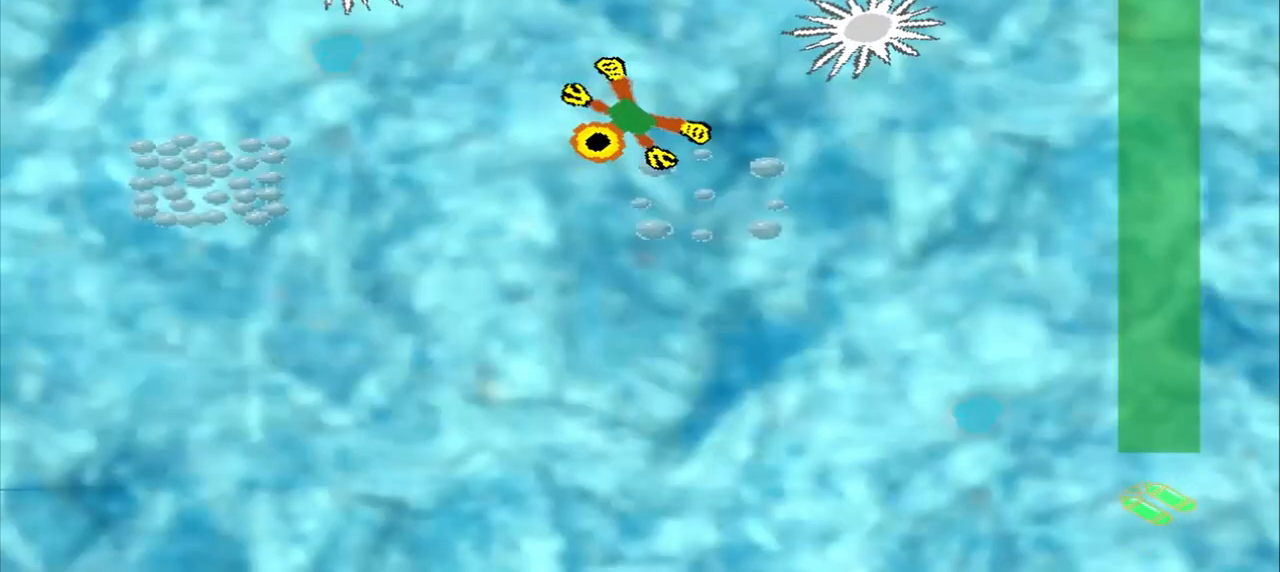
{"buttons": [], "left_stick": "left", "events": [[417, "left_stick", "left"]]}
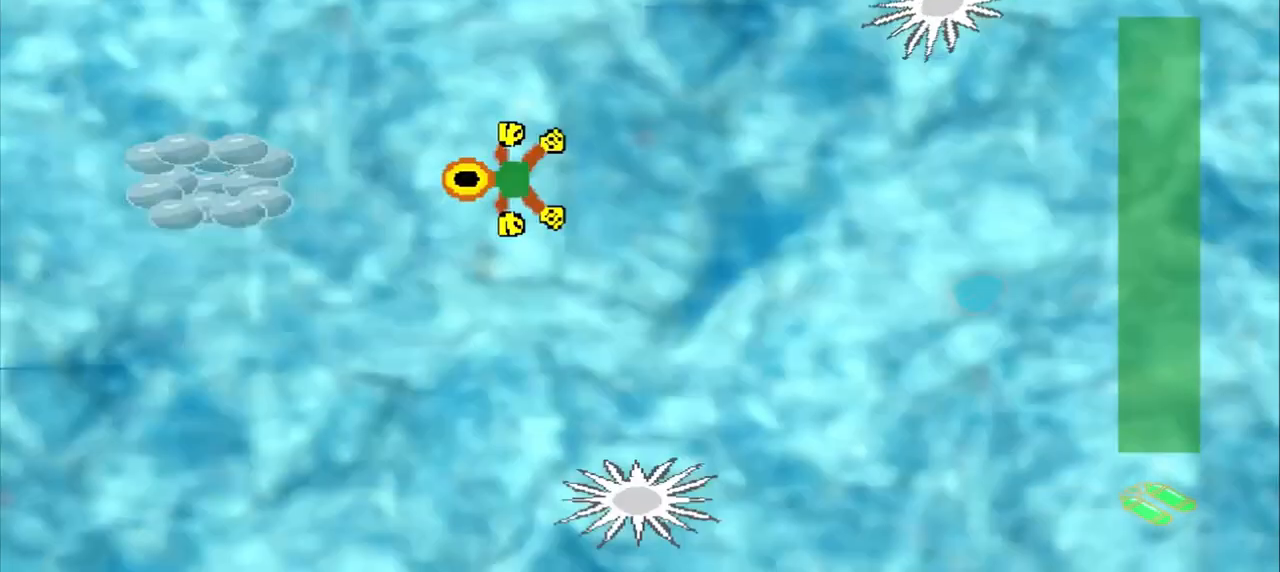
{"buttons": [], "left_stick": "left", "events": []}
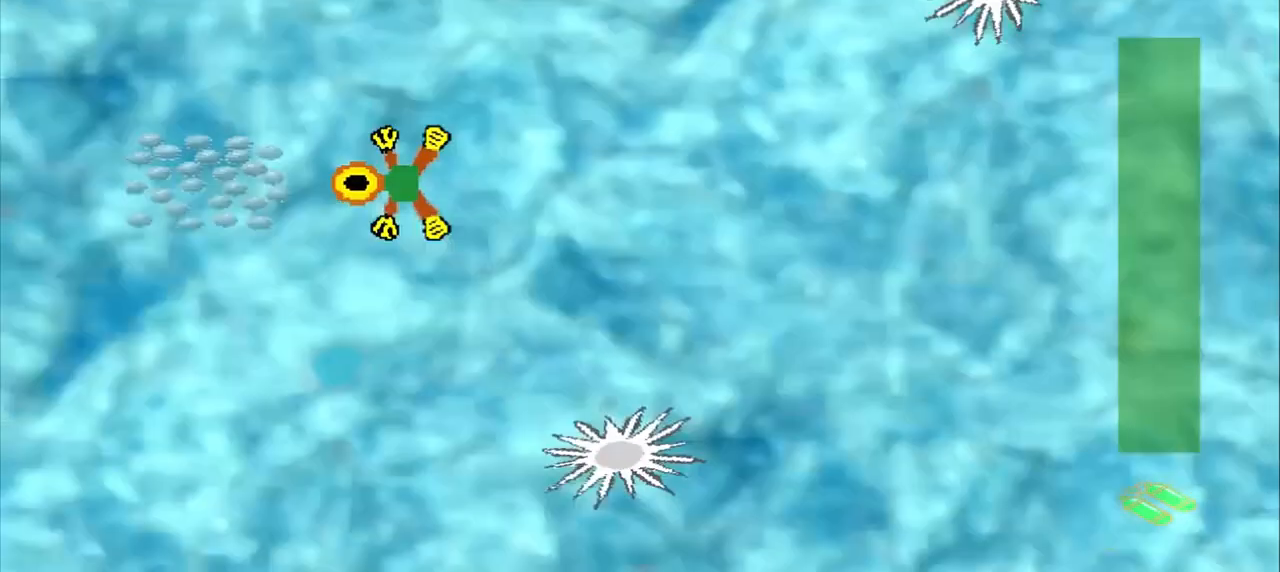
{"buttons": [], "left_stick": "left", "events": []}
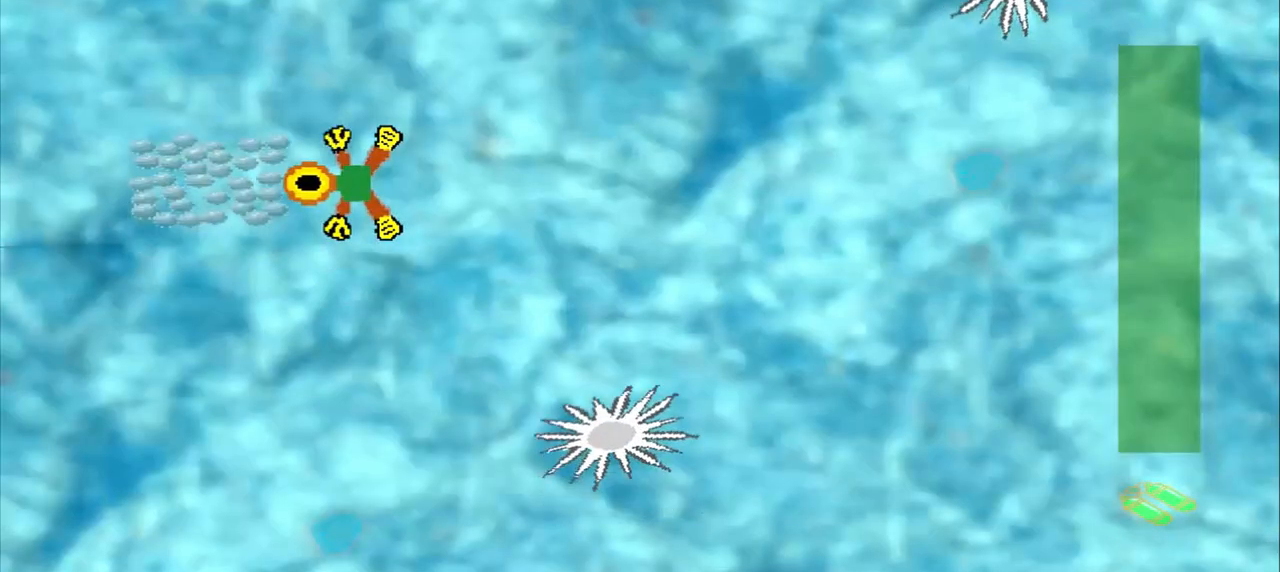
{"buttons": [], "left_stick": "left", "events": []}
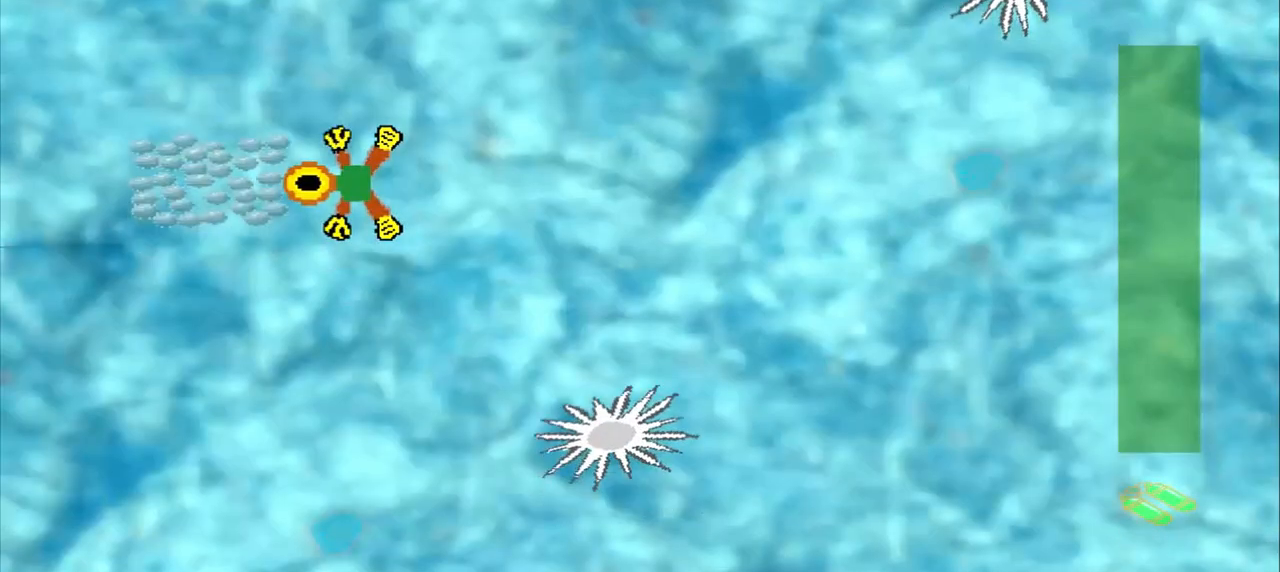
{"buttons": [], "left_stick": "left", "events": []}
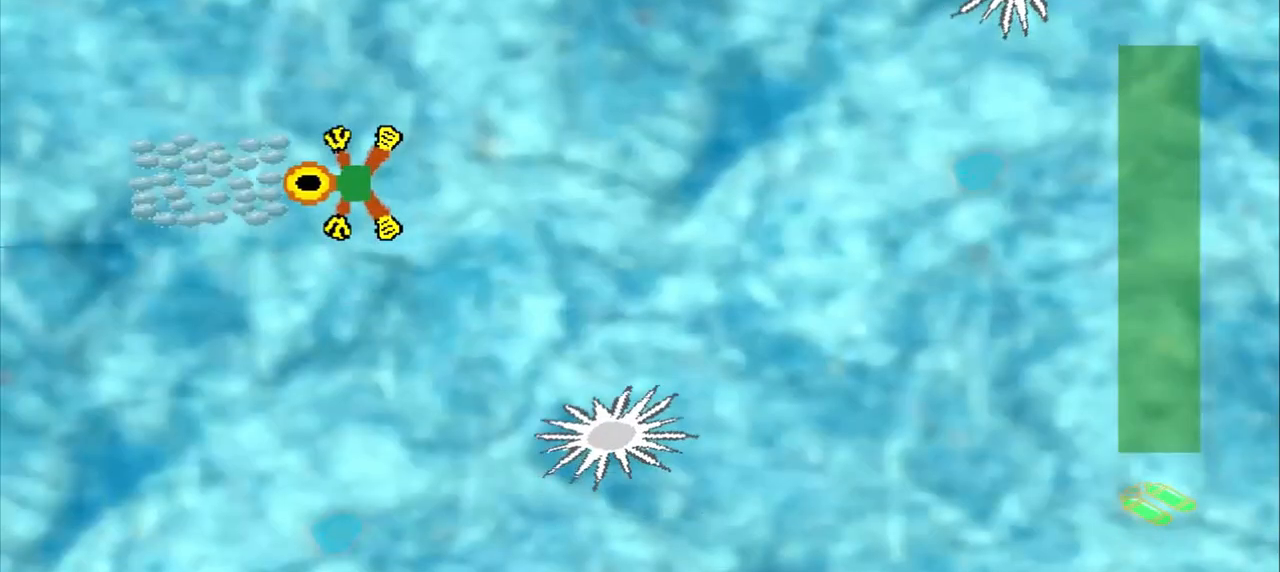
{"buttons": [], "left_stick": "down-right", "events": [[417, "left_stick", "down-right"]]}
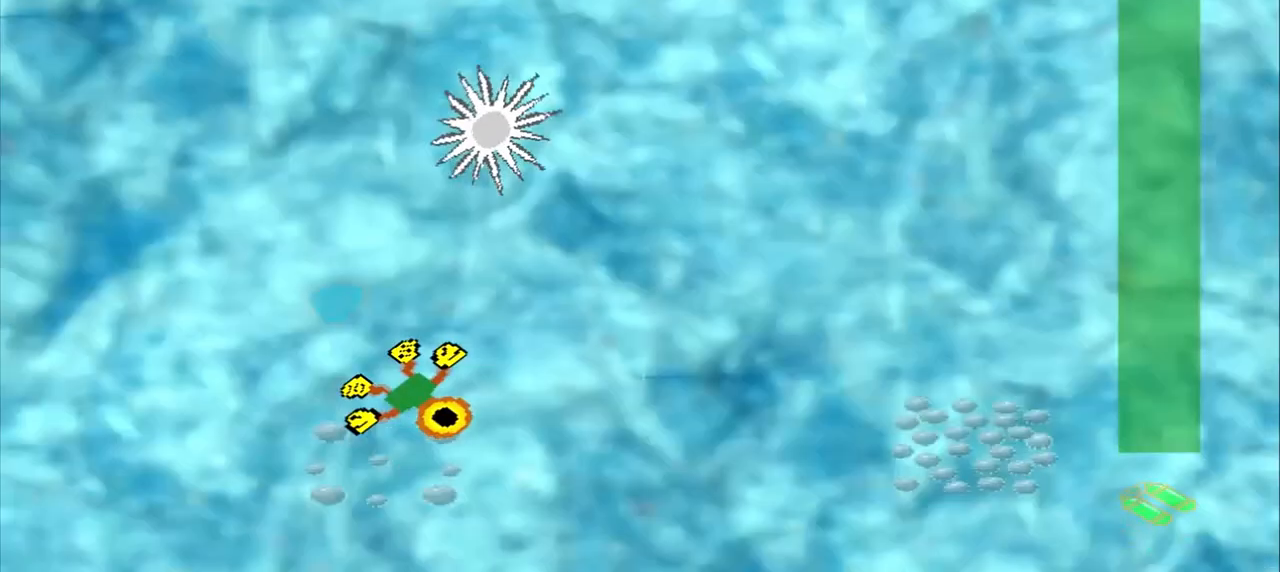
{"buttons": [], "left_stick": "down-right", "events": []}
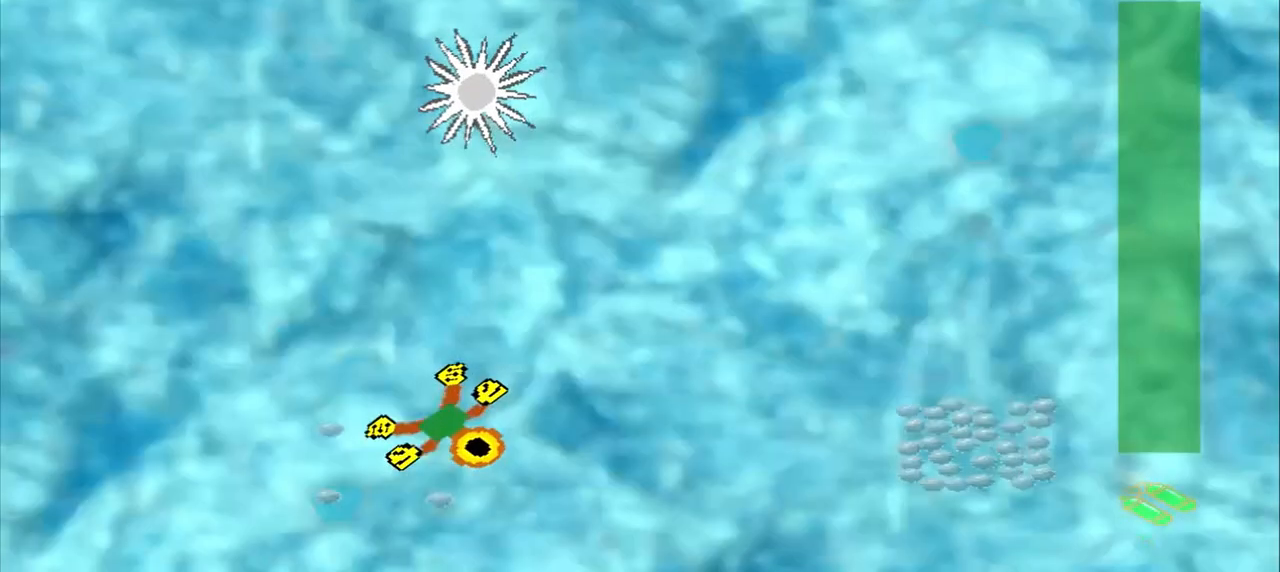
{"buttons": [], "left_stick": "down-right", "events": []}
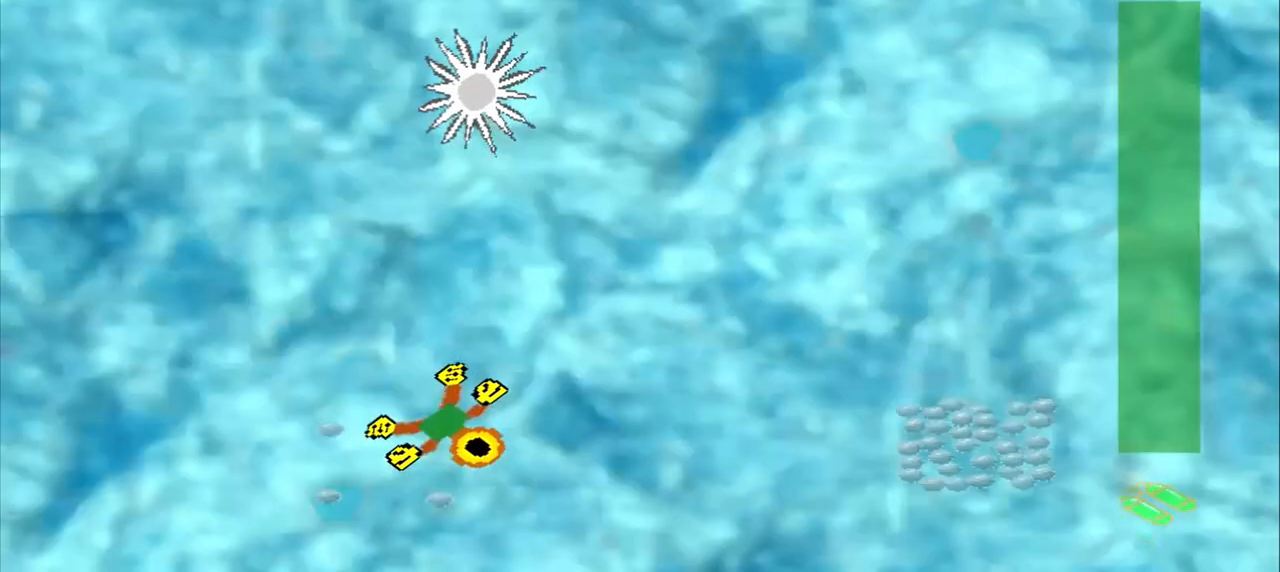
{"buttons": [], "left_stick": "right", "events": [[250, "left_stick", "right"]]}
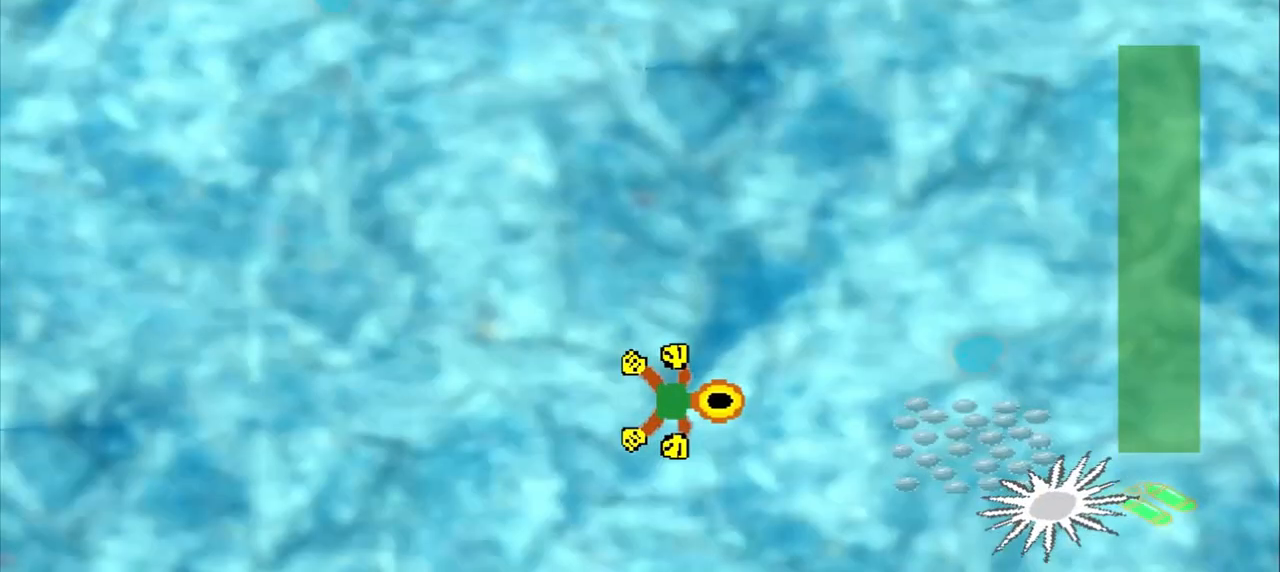
{"buttons": [], "left_stick": "right", "events": []}
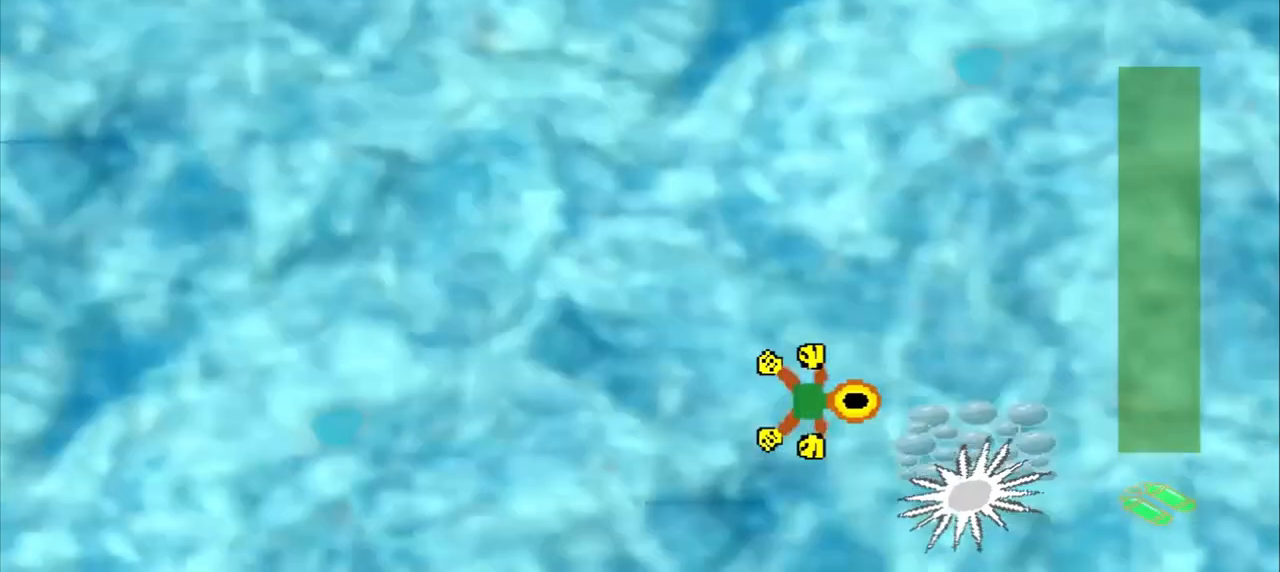
{"buttons": [], "left_stick": "center", "events": [[83, "DPAD_DOWN", "down"], [83, "left_stick", "up-left"], [333, "DPAD_DOWN", "up"], [333, "left_stick", "center"]]}
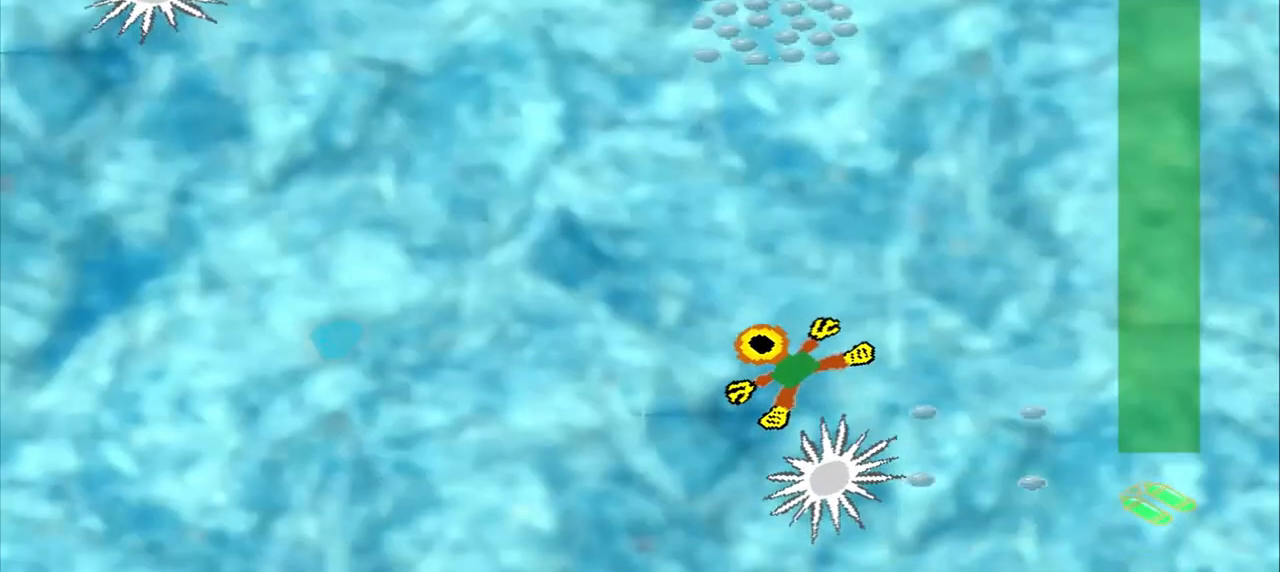
{"buttons": [], "left_stick": "up-right", "events": [[83, "DPAD_DOWN", "down"], [83, "left_stick", "up-left"], [167, "DPAD_DOWN", "up"], [167, "left_stick", "center"], [250, "DPAD_DOWN", "down"], [250, "left_stick", "up-left"], [333, "DPAD_DOWN", "up"], [333, "left_stick", "center"], [500, "left_stick", "up-right"]]}
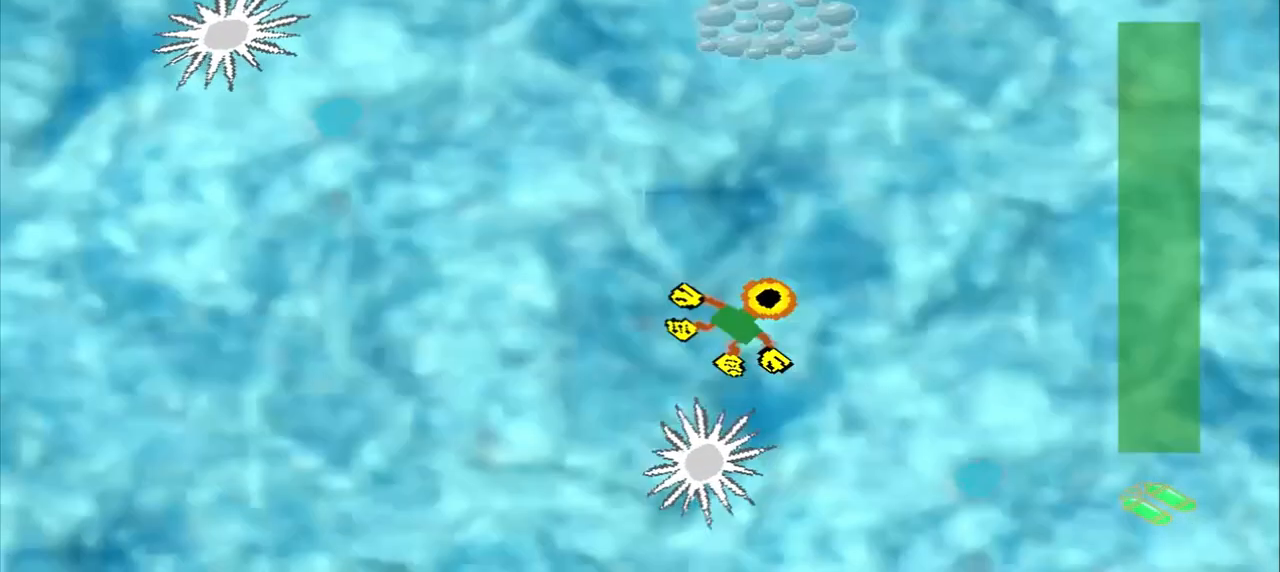
{"buttons": [], "left_stick": "up", "events": [[417, "left_stick", "up"]]}
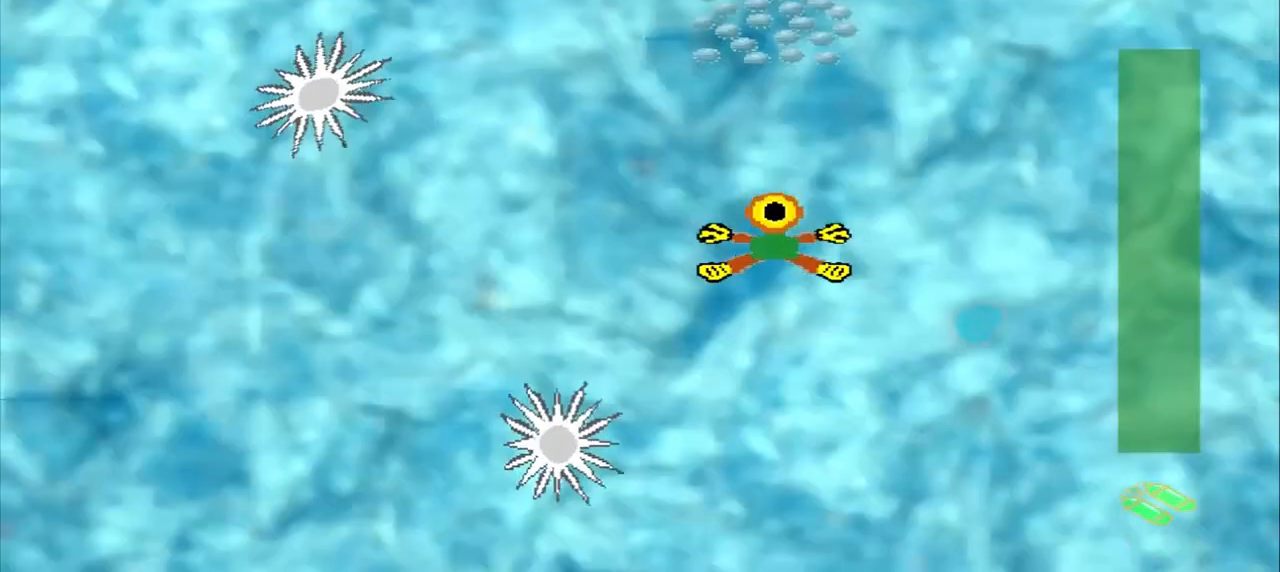
{"buttons": [], "left_stick": "up", "events": []}
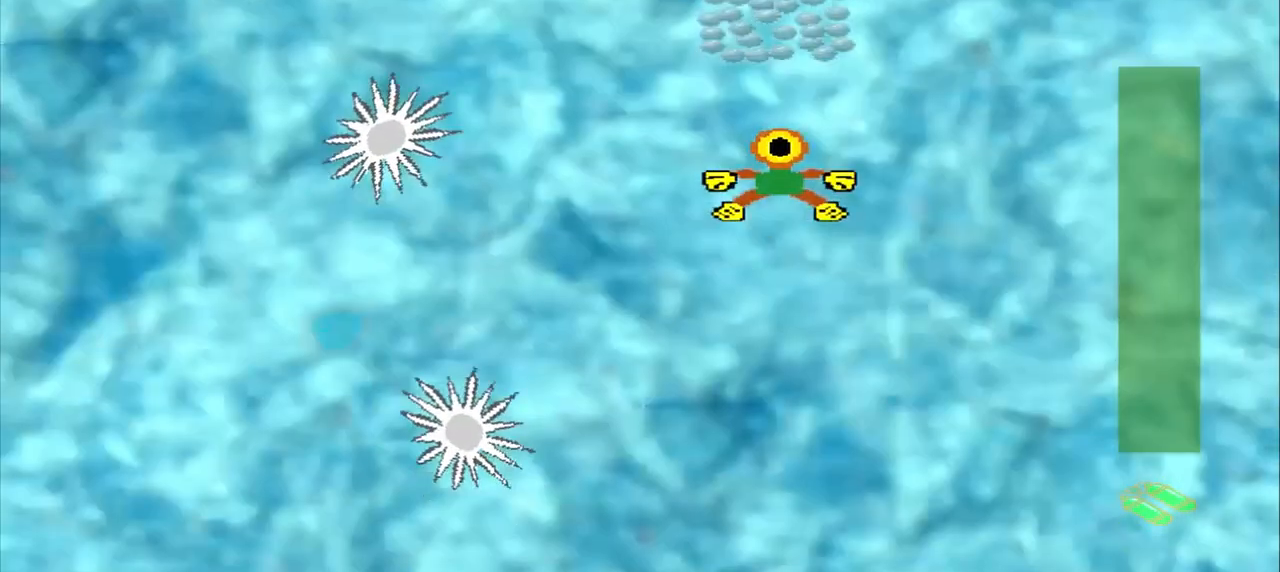
{"buttons": [], "left_stick": "up", "events": []}
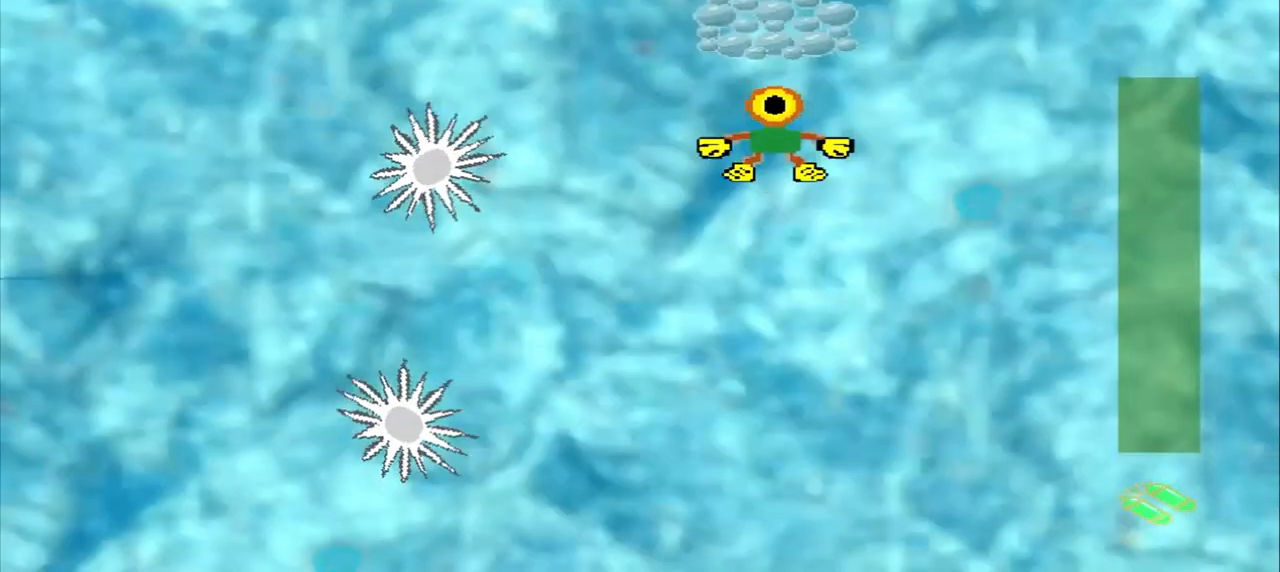
{"buttons": [], "left_stick": "down-left", "events": [[83, "left_stick", "down-left"]]}
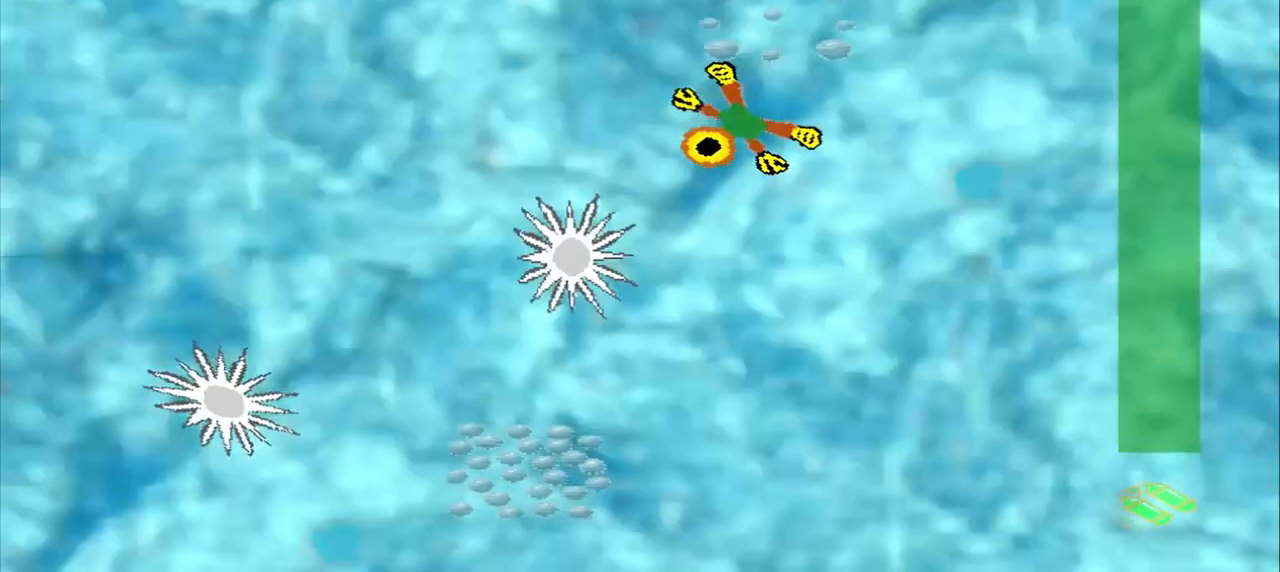
{"buttons": [], "left_stick": "down-right", "events": [[500, "left_stick", "down-right"]]}
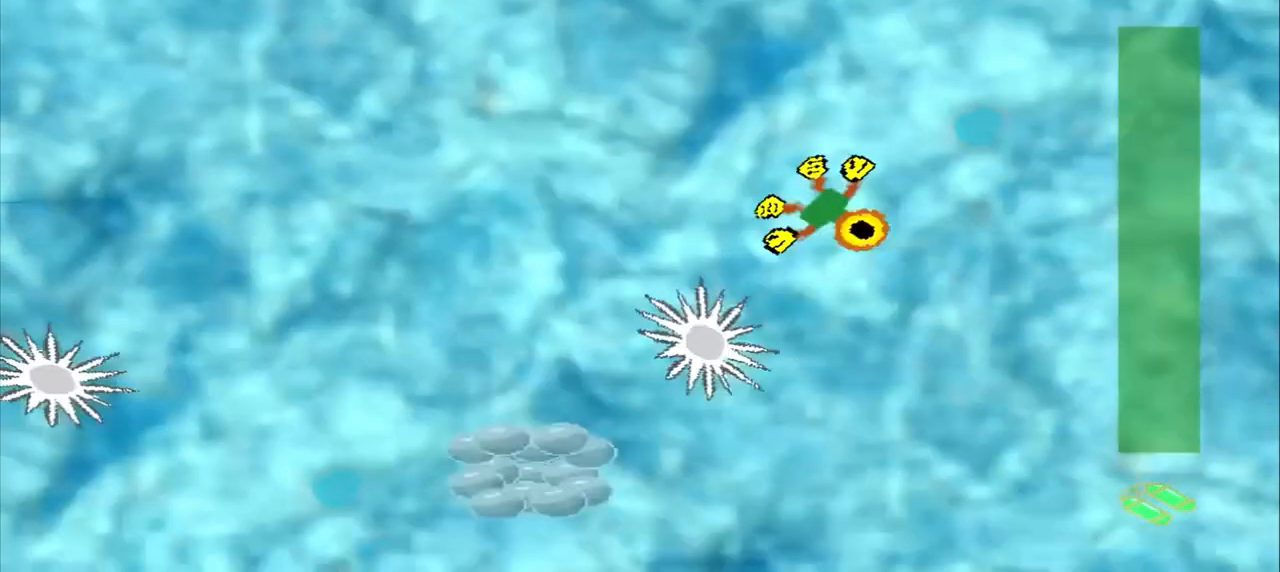
{"buttons": [], "left_stick": "down-left", "events": [[83, "DPAD_DOWN", "down"], [83, "left_stick", "up-left"], [250, "DPAD_DOWN", "up"], [250, "left_stick", "down-left"]]}
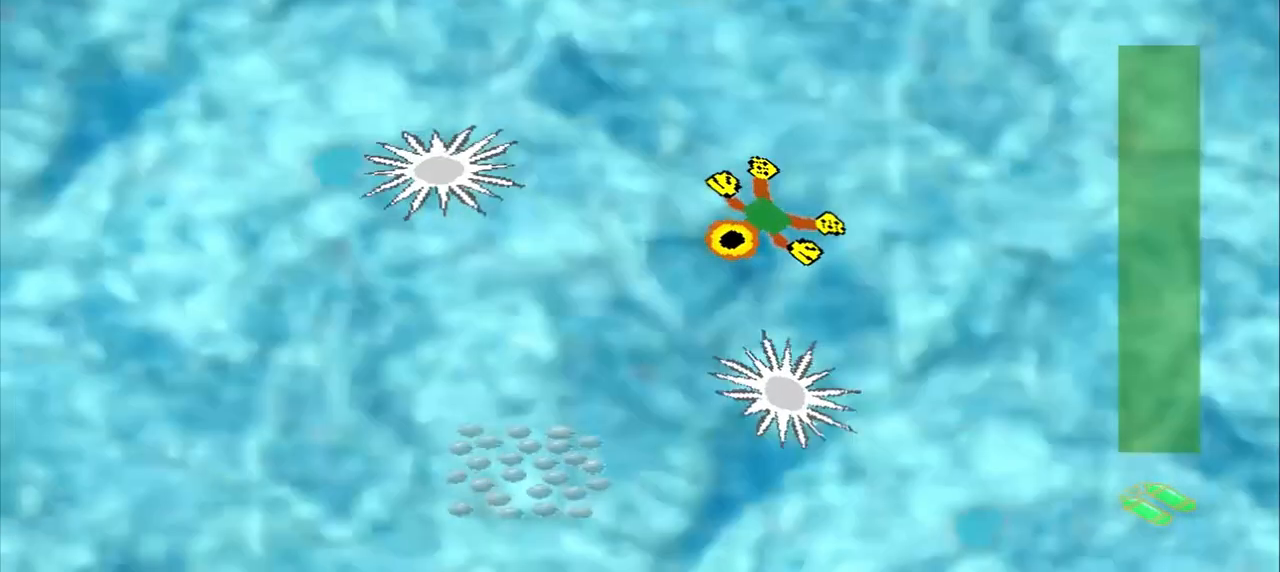
{"buttons": [], "left_stick": "down-left", "events": []}
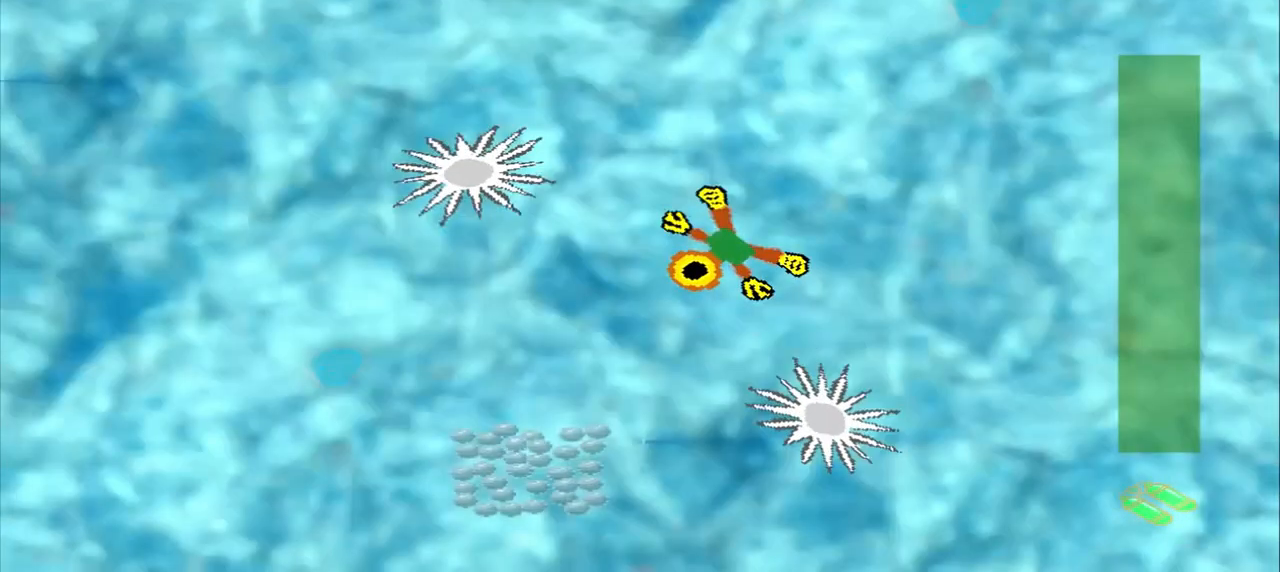
{"buttons": [], "left_stick": "down-left", "events": []}
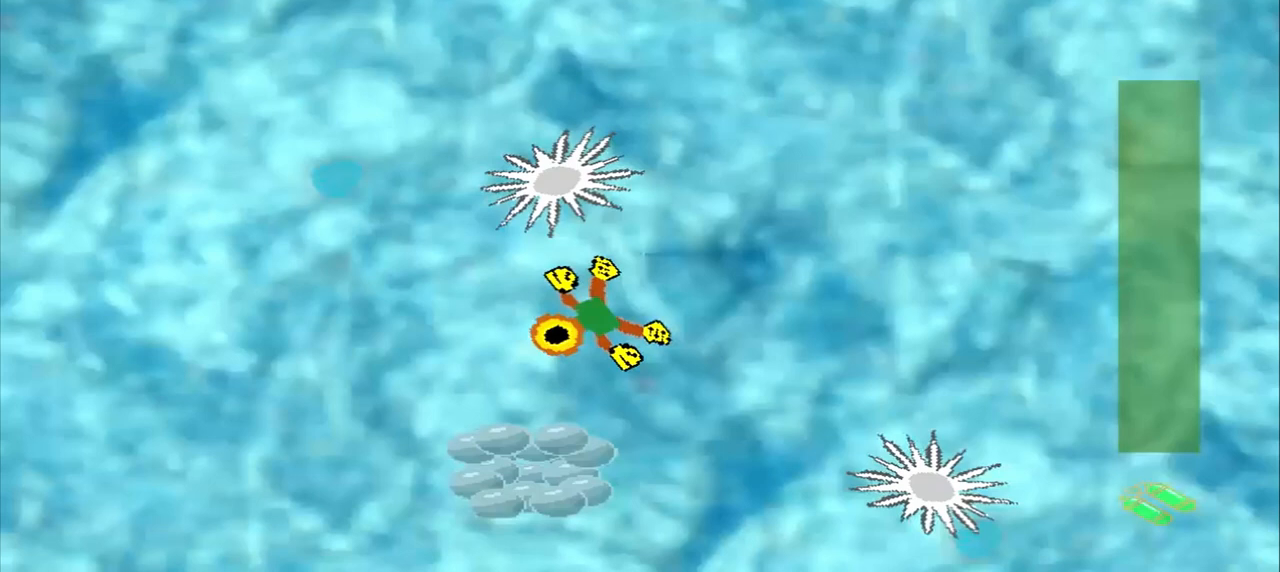
{"buttons": [], "left_stick": "down", "events": [[83, "left_stick", "down"]]}
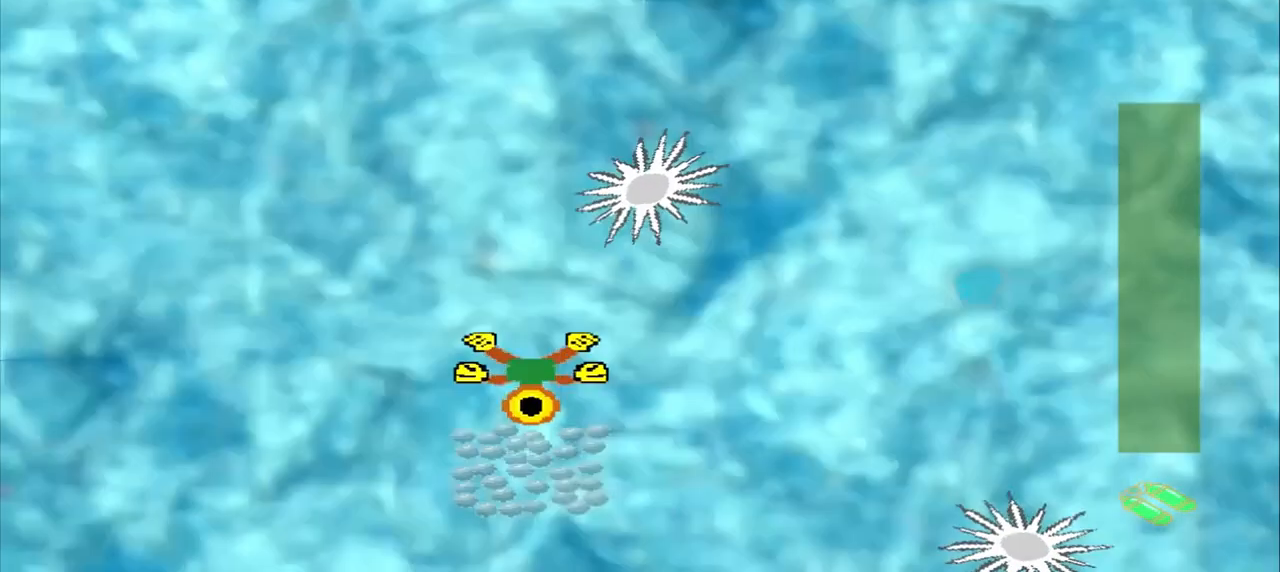
{"buttons": ["DPAD_DOWN"], "left_stick": "up-left", "events": [[167, "left_stick", "center"], [333, "DPAD_DOWN", "down"], [333, "left_stick", "up-left"]]}
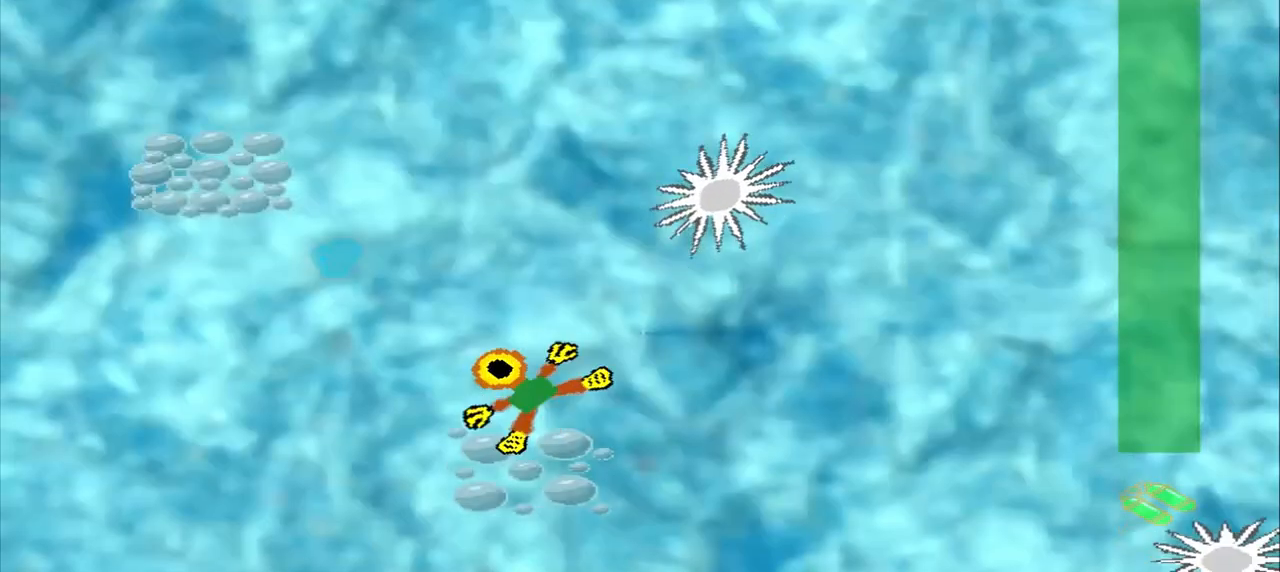
{"buttons": ["DPAD_DOWN"], "left_stick": "up-left", "events": []}
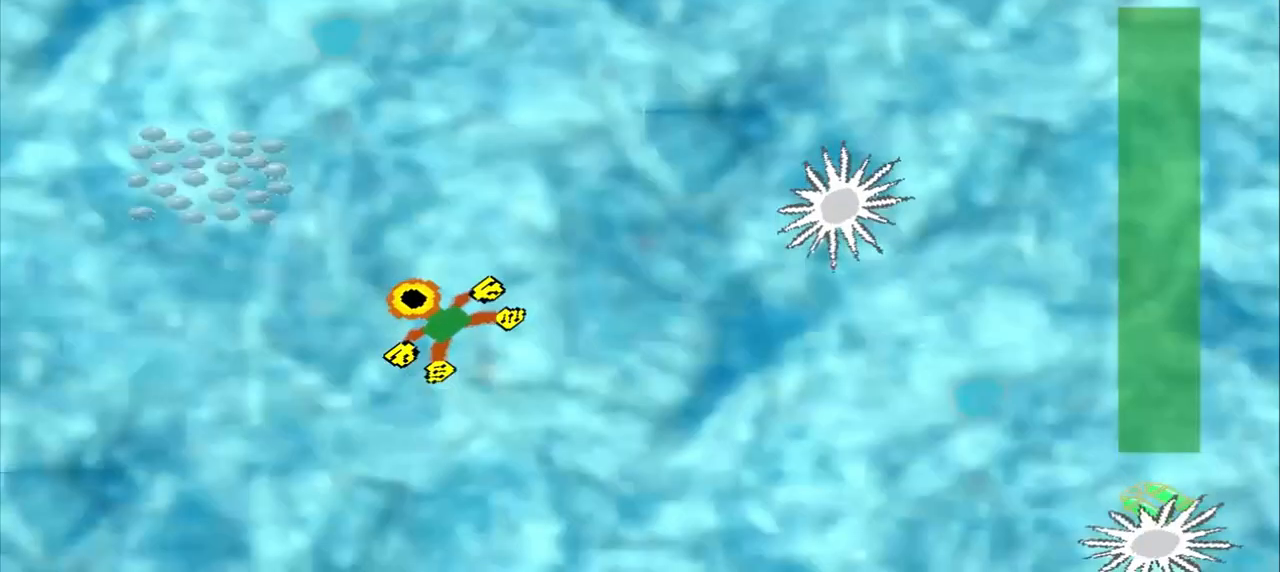
{"buttons": ["DPAD_DOWN"], "left_stick": "up-left", "events": []}
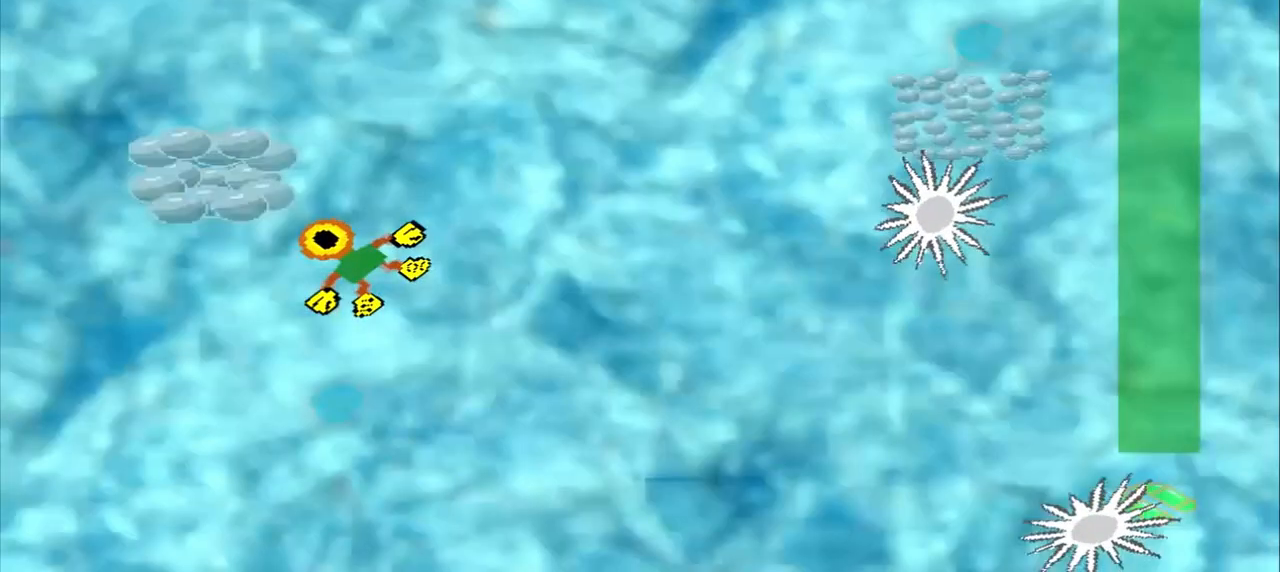
{"buttons": ["DPAD_DOWN"], "left_stick": "up-left", "events": []}
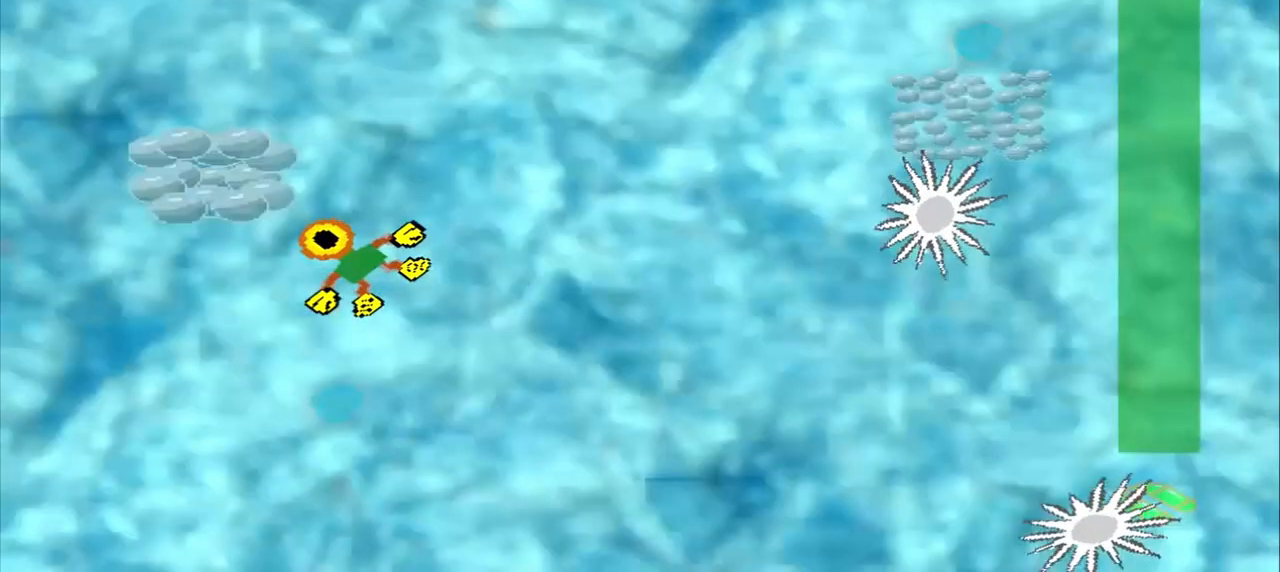
{"buttons": [], "left_stick": "right", "events": [[167, "DPAD_DOWN", "up"], [167, "left_stick", "up-right"], [500, "left_stick", "right"]]}